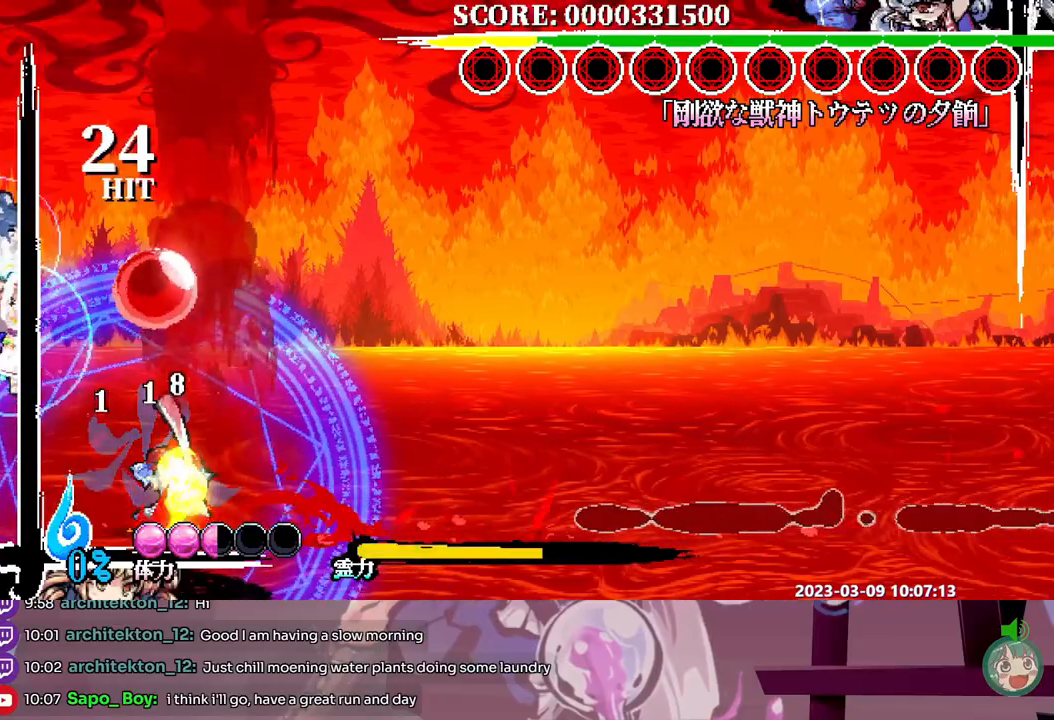
Gameplay with a controller; each line is a JSON object with the inputs held at the frame after it (dt_ms = milliseconds from this image to that frame). "events" lists button and stick changes between this image and that frame as [ms after this image, input, new state], when the widget could be followed in between. Not read: A B L1 L2 L3 R1 R2 R3 SELECT START X.
{"dt_ms": 500, "buttons": [], "events": [[367, "DPAD_DOWN", "down"], [400, "DPAD_DOWN", "up"]]}
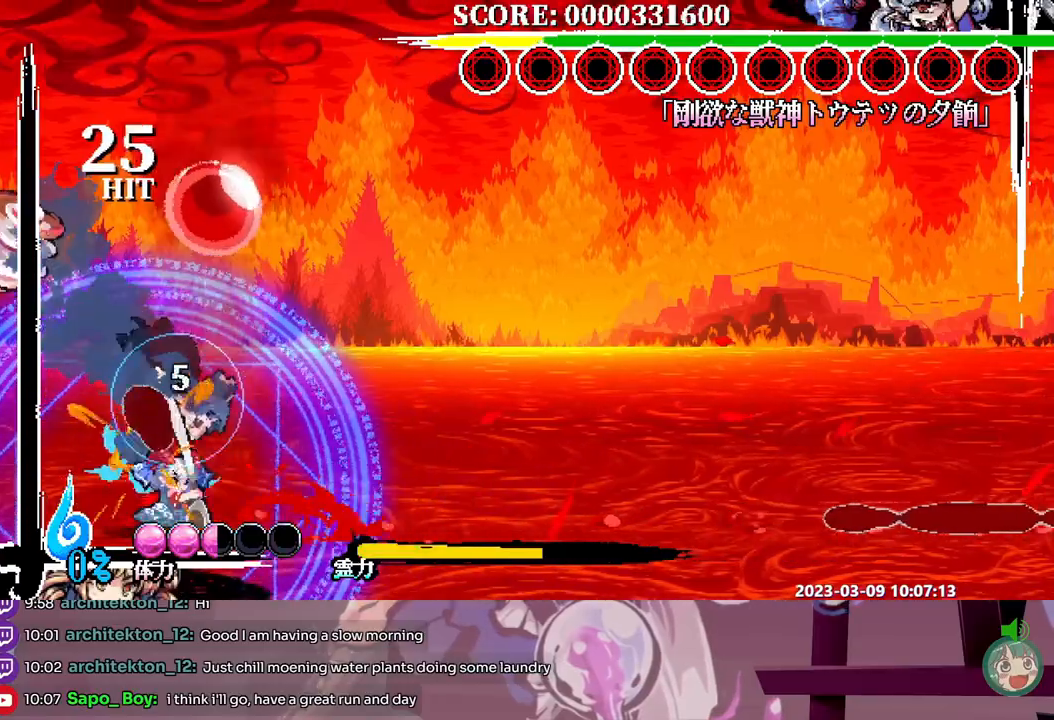
{"dt_ms": 500, "buttons": [], "events": []}
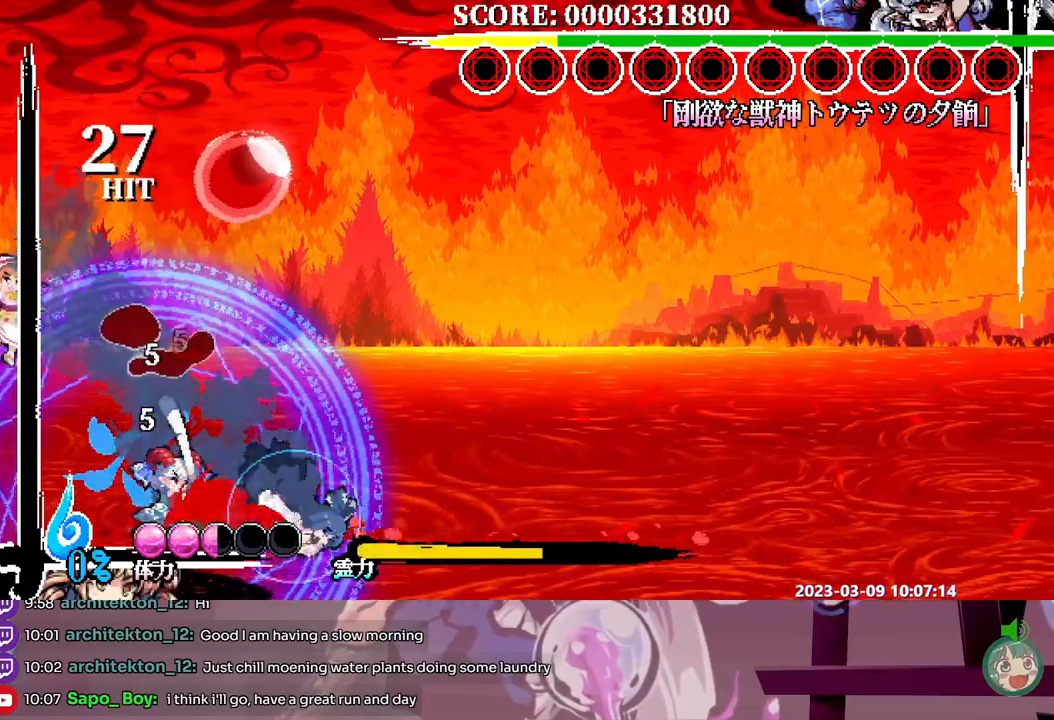
{"dt_ms": 1000, "buttons": []}
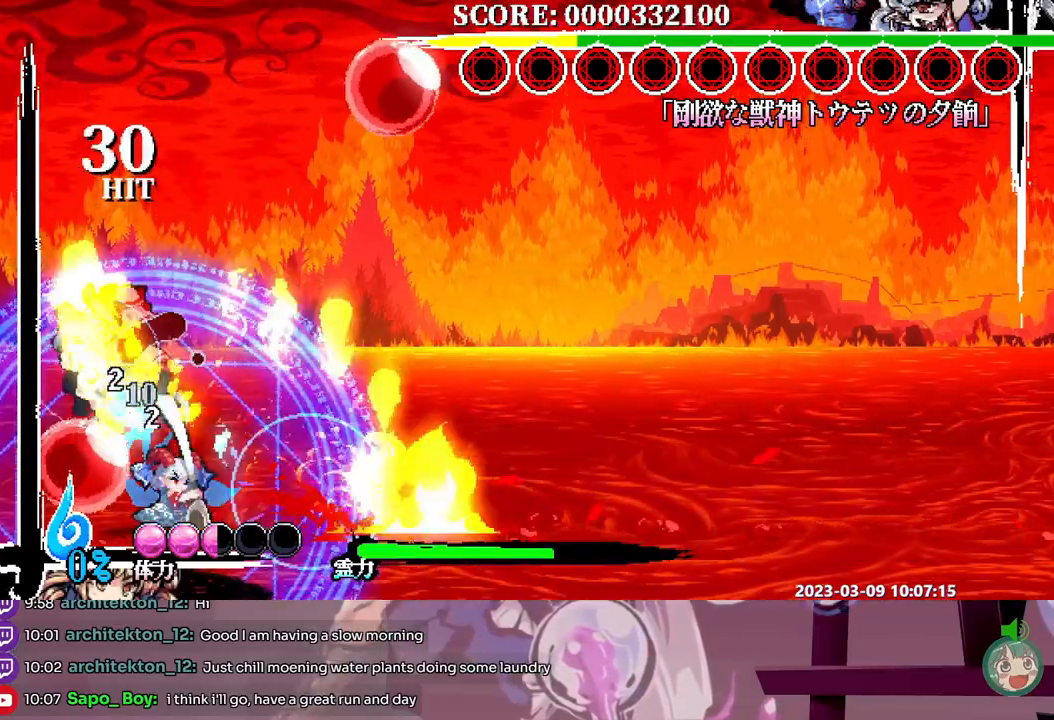
{"dt_ms": 500, "buttons": [], "events": []}
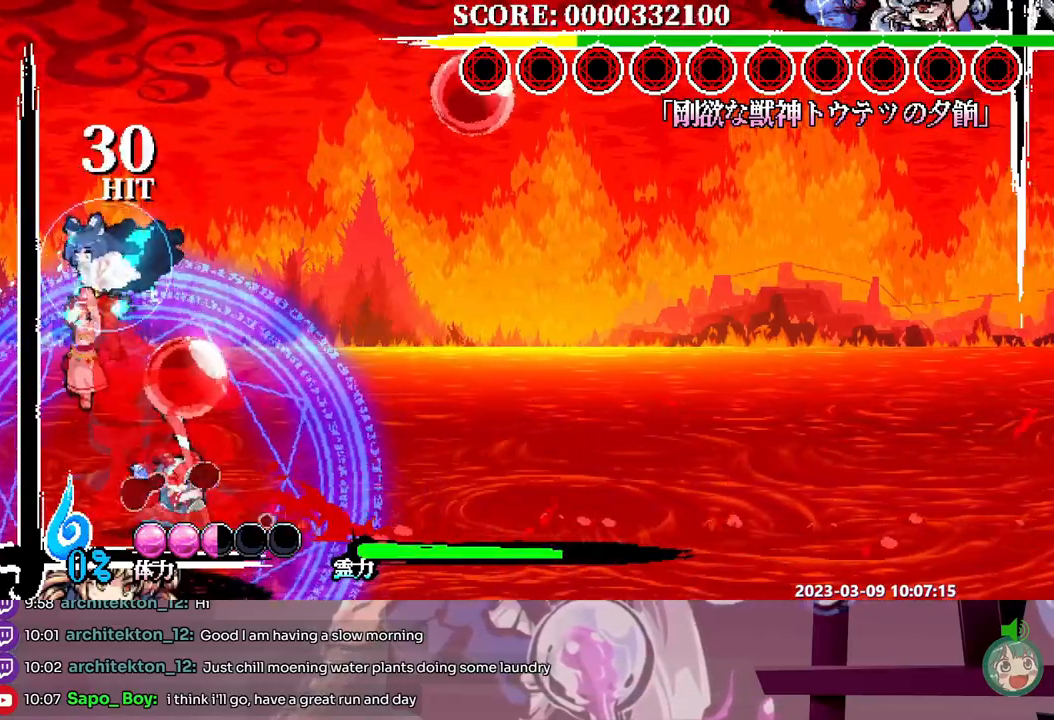
{"dt_ms": 500, "buttons": [], "events": [[300, "DPAD_RIGHT", "down"], [450, "DPAD_RIGHT", "up"]]}
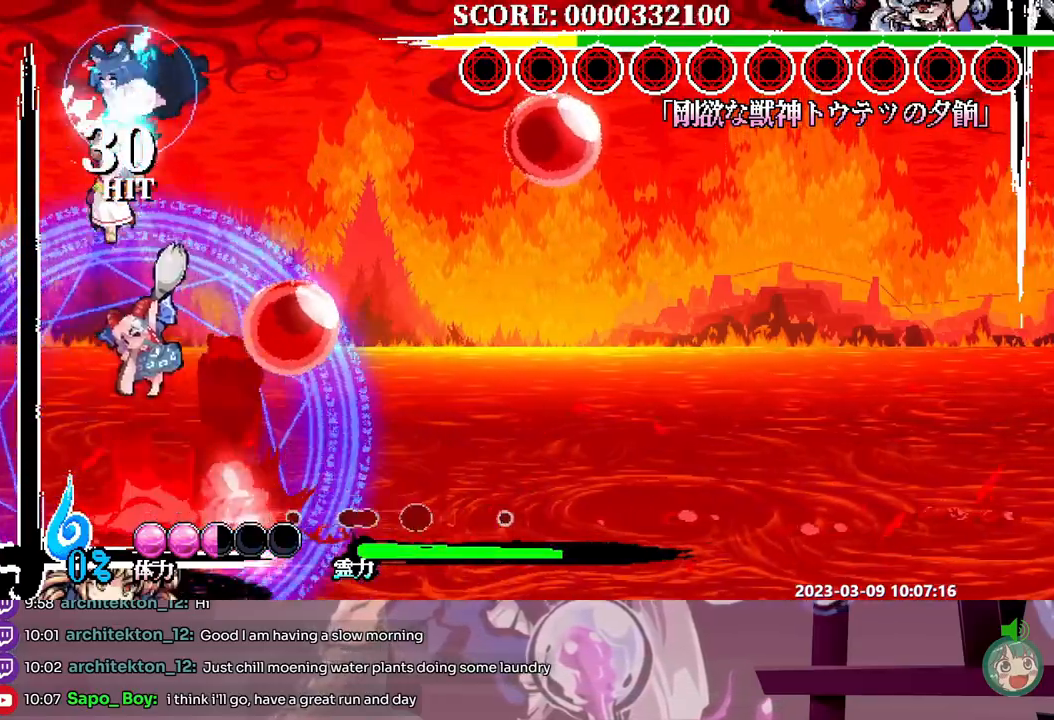
{"dt_ms": 500, "buttons": [], "events": []}
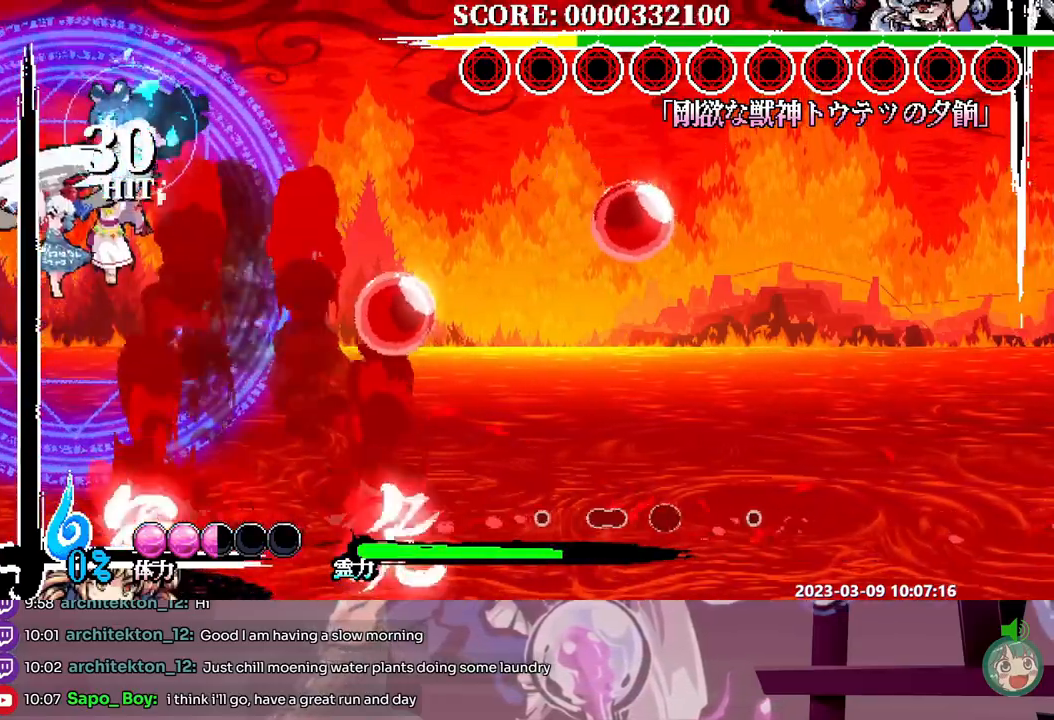
{"dt_ms": 500, "buttons": [], "events": [[183, "DPAD_LEFT", "down"], [500, "DPAD_LEFT", "up"]]}
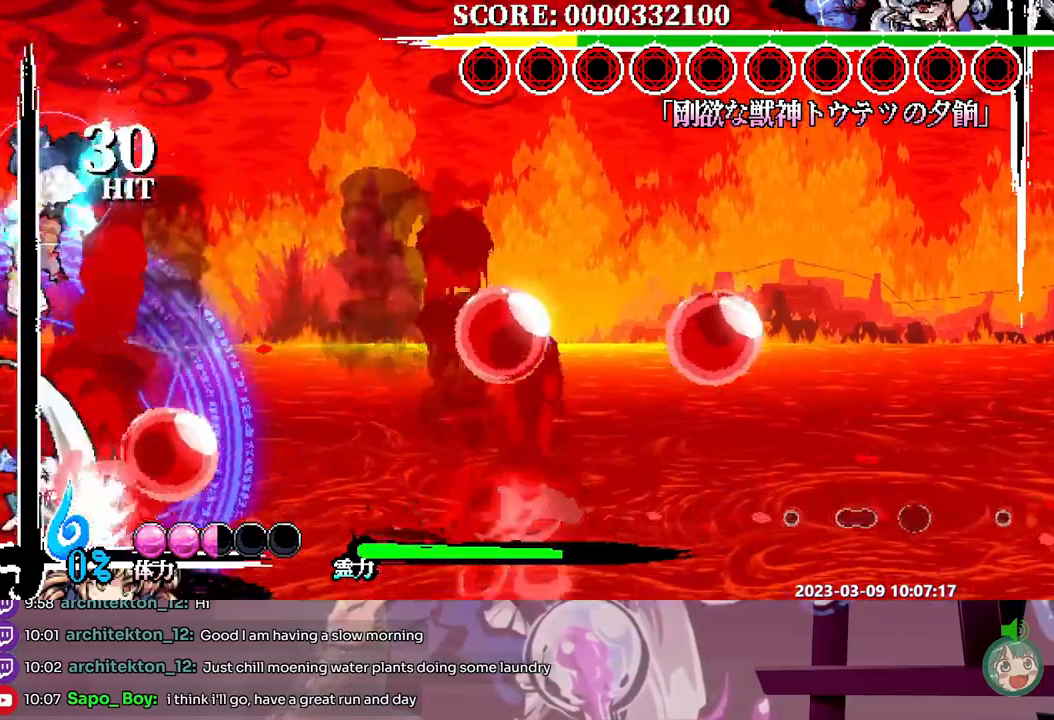
{"dt_ms": 500, "buttons": [], "events": [[250, "DPAD_RIGHT", "down"], [350, "DPAD_RIGHT", "up"]]}
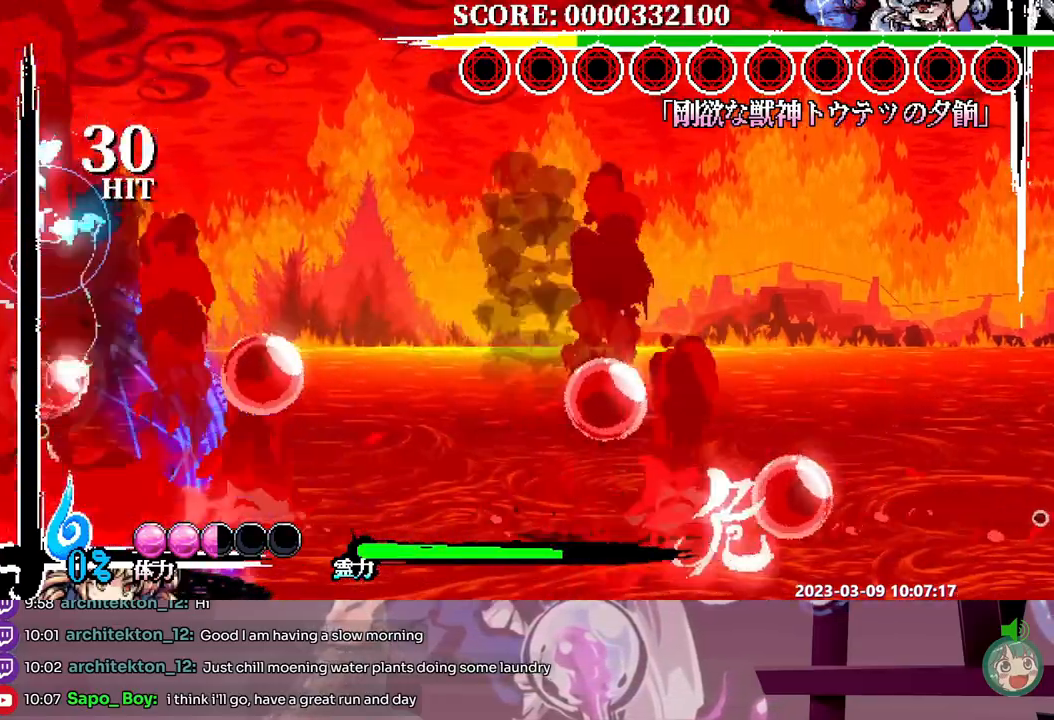
{"dt_ms": 500, "buttons": [], "events": [[167, "DPAD_UP", "down"], [217, "Y", "down"], [300, "Y", "up"], [333, "DPAD_UP", "up"]]}
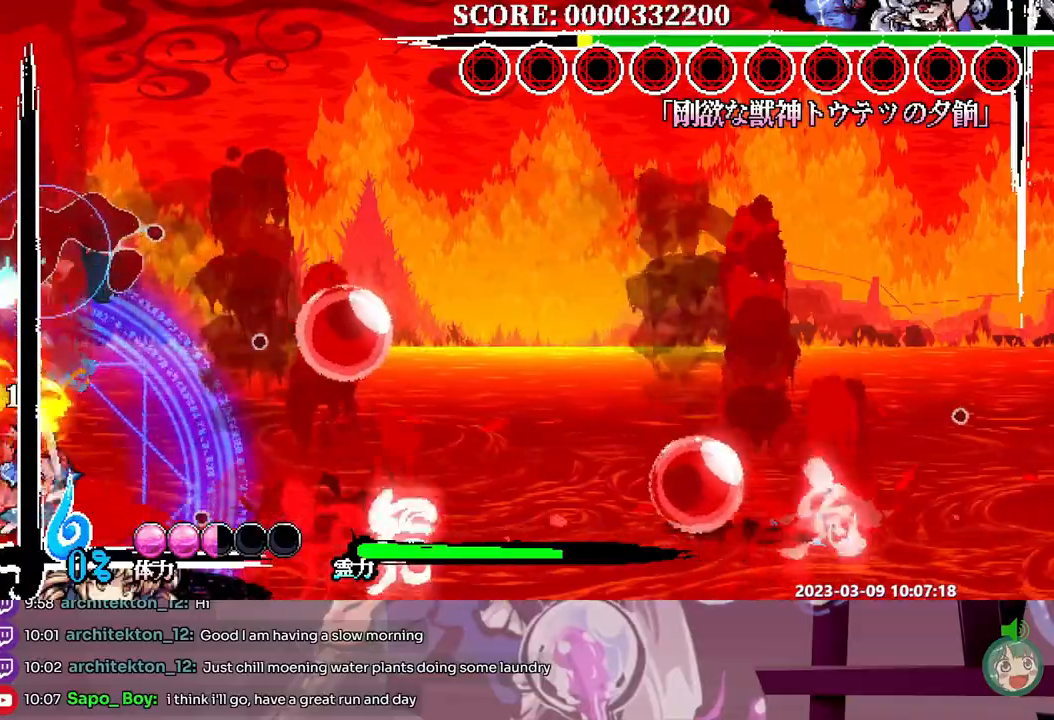
{"dt_ms": 1000, "buttons": []}
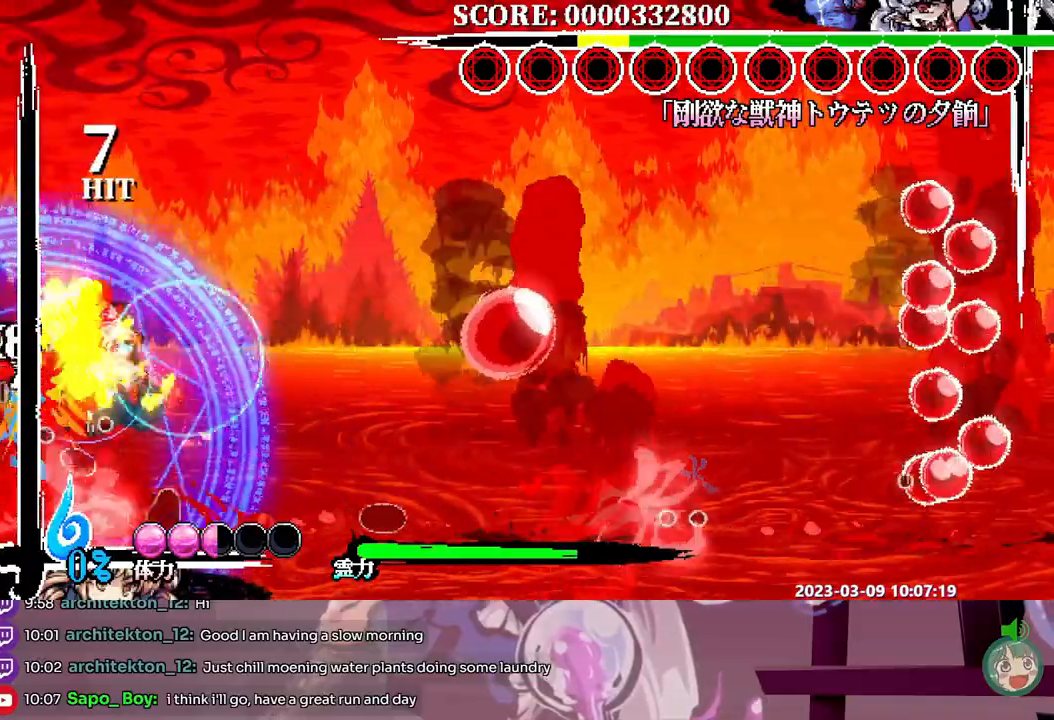
{"dt_ms": 500, "buttons": ["DPAD_RIGHT"], "events": [[300, "DPAD_RIGHT", "down"]]}
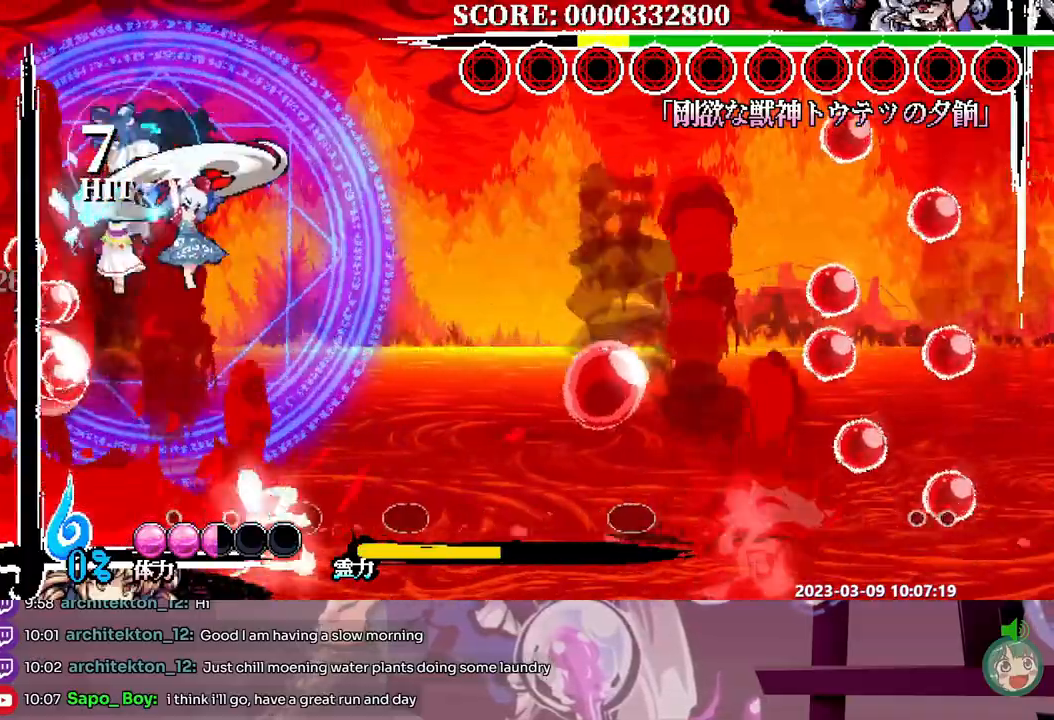
{"dt_ms": 500, "buttons": [], "events": [[467, "DPAD_RIGHT", "up"]]}
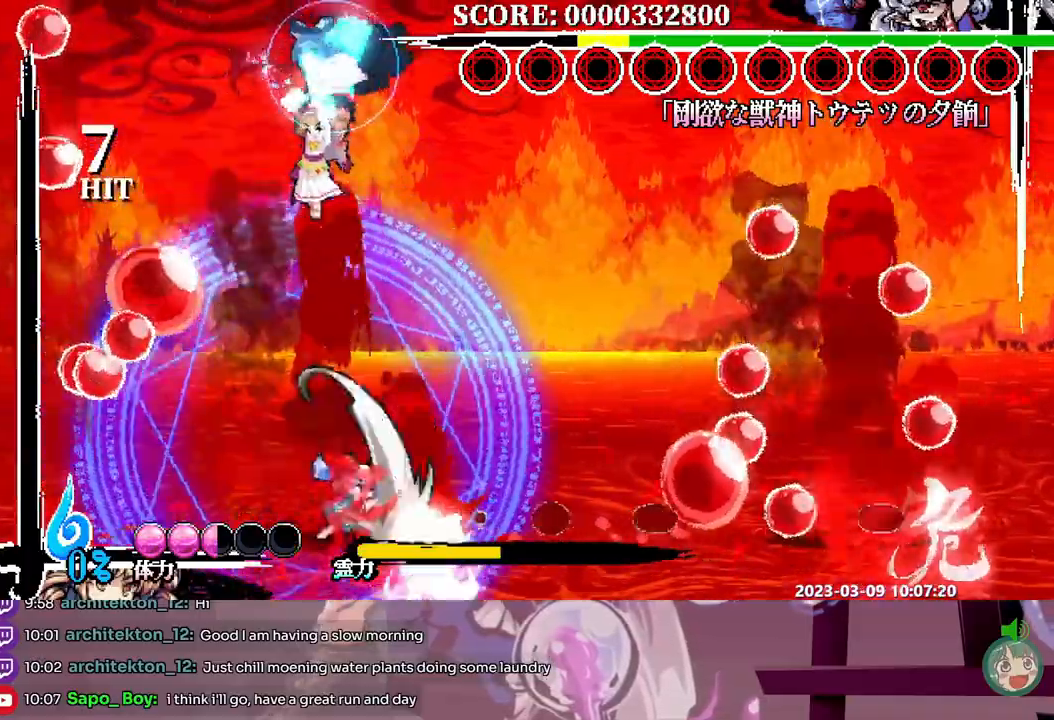
{"dt_ms": 500, "buttons": [], "events": [[283, "DPAD_RIGHT", "down"], [417, "DPAD_RIGHT", "up"]]}
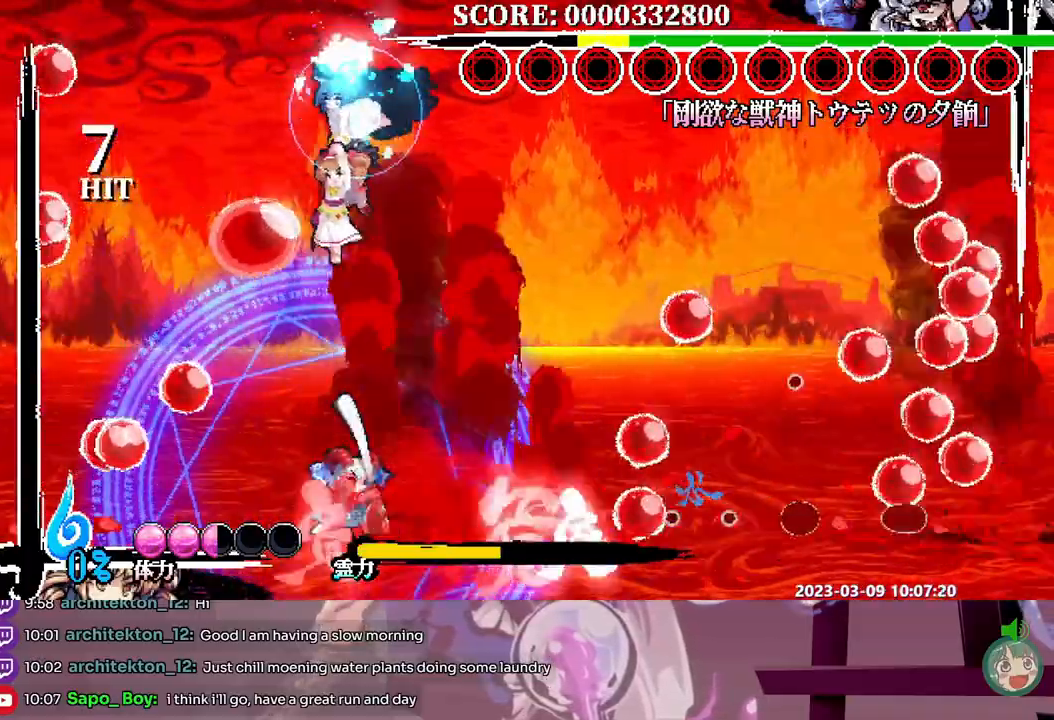
{"dt_ms": 500, "buttons": [], "events": [[250, "DPAD_UP", "down"], [283, "Y", "down"], [383, "Y", "up"], [417, "DPAD_UP", "up"]]}
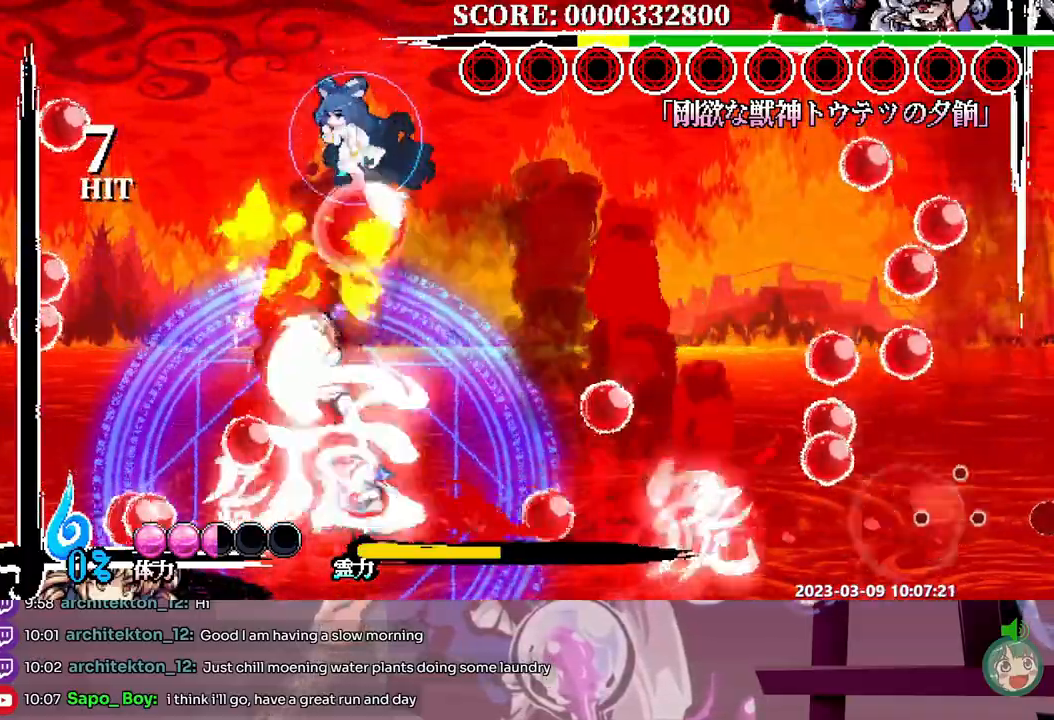
{"dt_ms": 500, "buttons": ["Y"], "events": [[433, "Y", "down"]]}
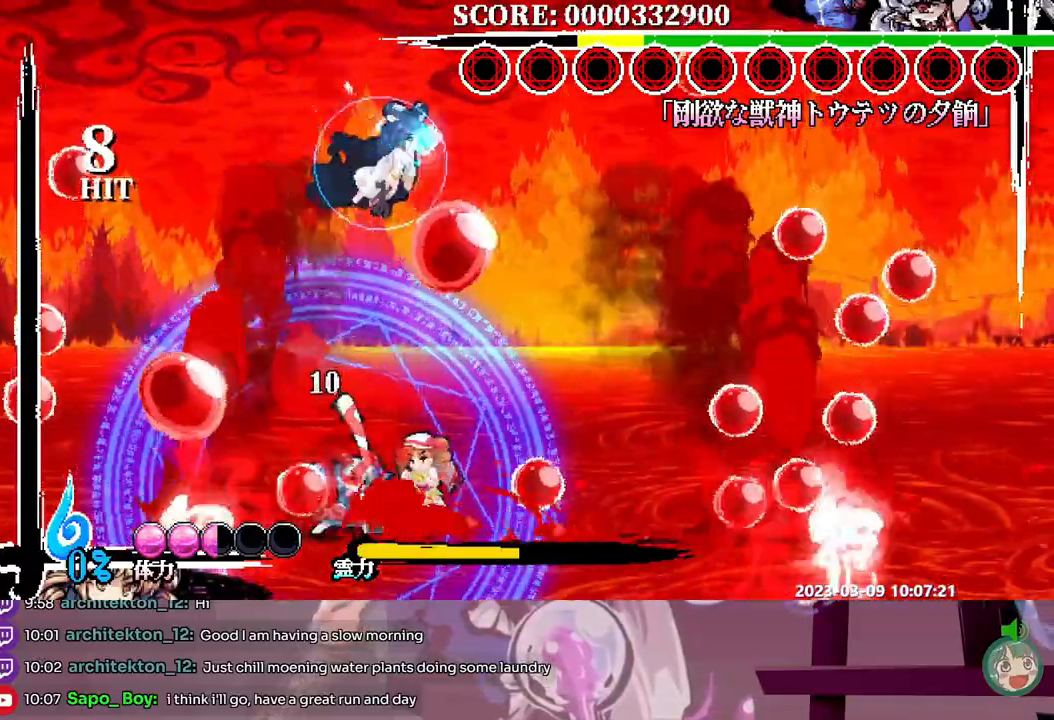
{"dt_ms": 500, "buttons": [], "events": [[33, "Y", "up"], [83, "Y", "down"], [167, "Y", "up"], [233, "Y", "down"], [283, "Y", "up"], [367, "Y", "down"], [433, "Y", "up"]]}
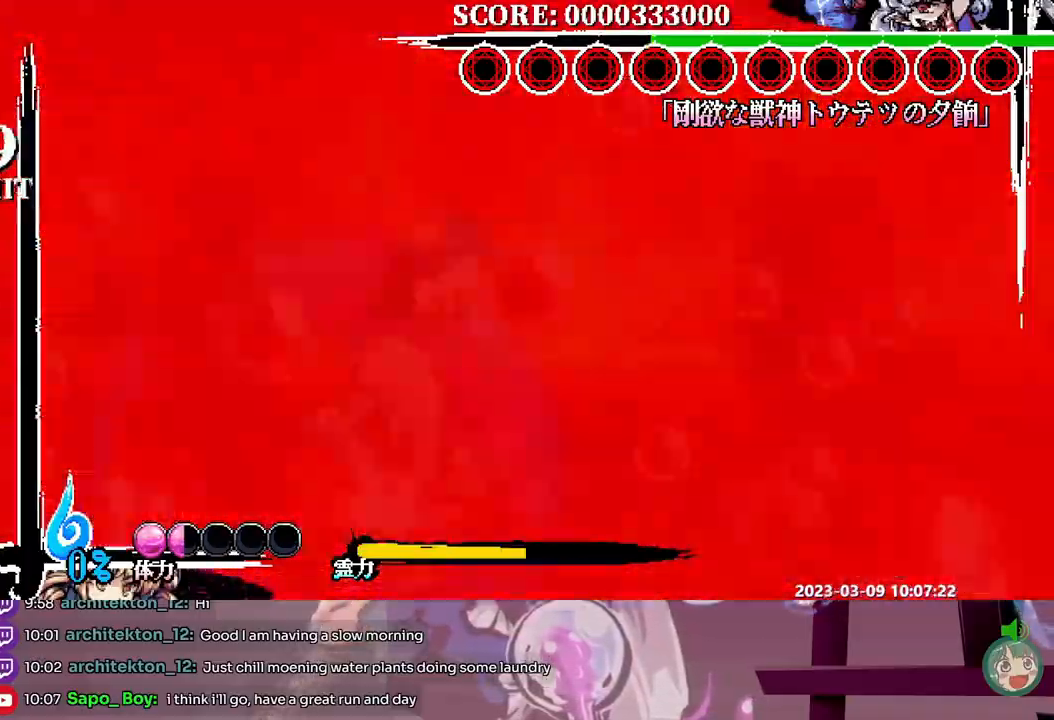
{"dt_ms": 500, "buttons": [], "events": []}
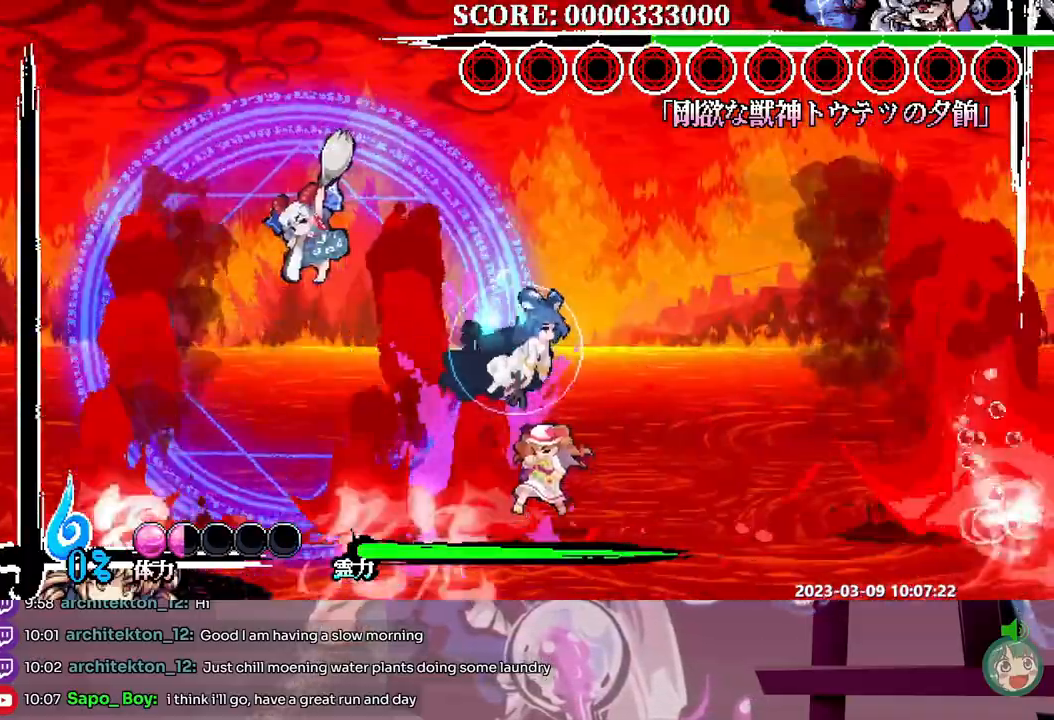
{"dt_ms": 500, "buttons": [], "events": []}